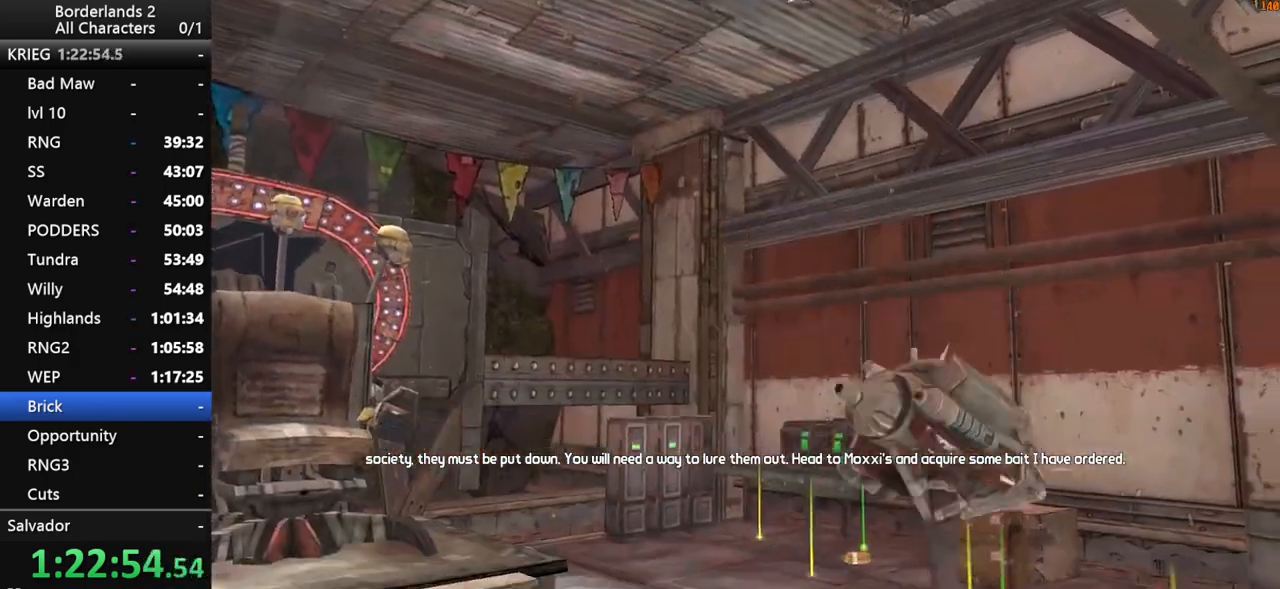
Gameplay with keyboard and mouse; each line is a JSON object with the keys and mouse buttons held at the frame after it. "events" lists presses ("down") and releases ("up") of "1", "2", "3", "4", "a", "b", "c", "ctrl", "d", "down", "e", "end", "escape", "f", "g", "left", "q", "r", "return", "right", "s", "shift", "space", "t", "up", "v", "w", "x", "y", "z", "mouse_left", "mouse_middle", "mouse_right", "mouse_wheel_up" and "mouse_wheel_down" between this image and that frame as [ms after this image, input, new state], when the widget could be followed in between. "mouse_left", "mouse_middle", "mouse_right", "mouse_wheel_up", "mouse_wheel_down" = the "left", "middle", "right", "wheel_up", "wheel_down" buttons of the "mouse" list. No other keys are recorded. "mouse_move" is the direction in which the mouse moves at that frame (one of eight, or "still"), when it could be read. Not read: tab.
{"keys": [], "mouse": [], "mouse_move": "up", "events": []}
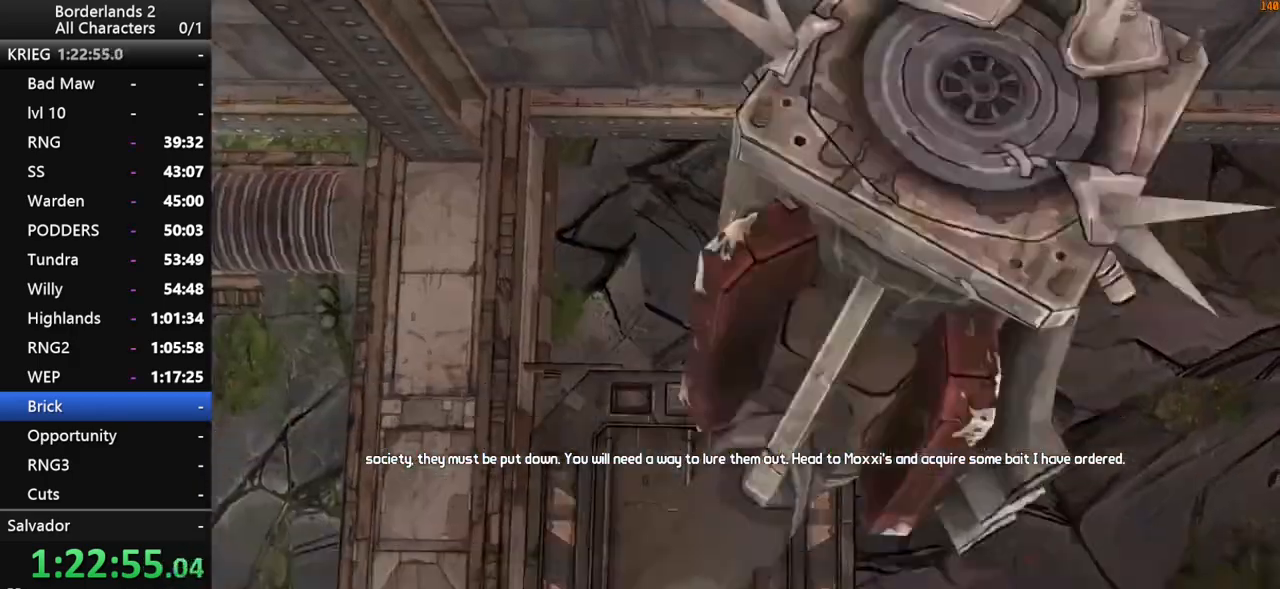
{"keys": [], "mouse": [], "mouse_move": "up-left", "events": []}
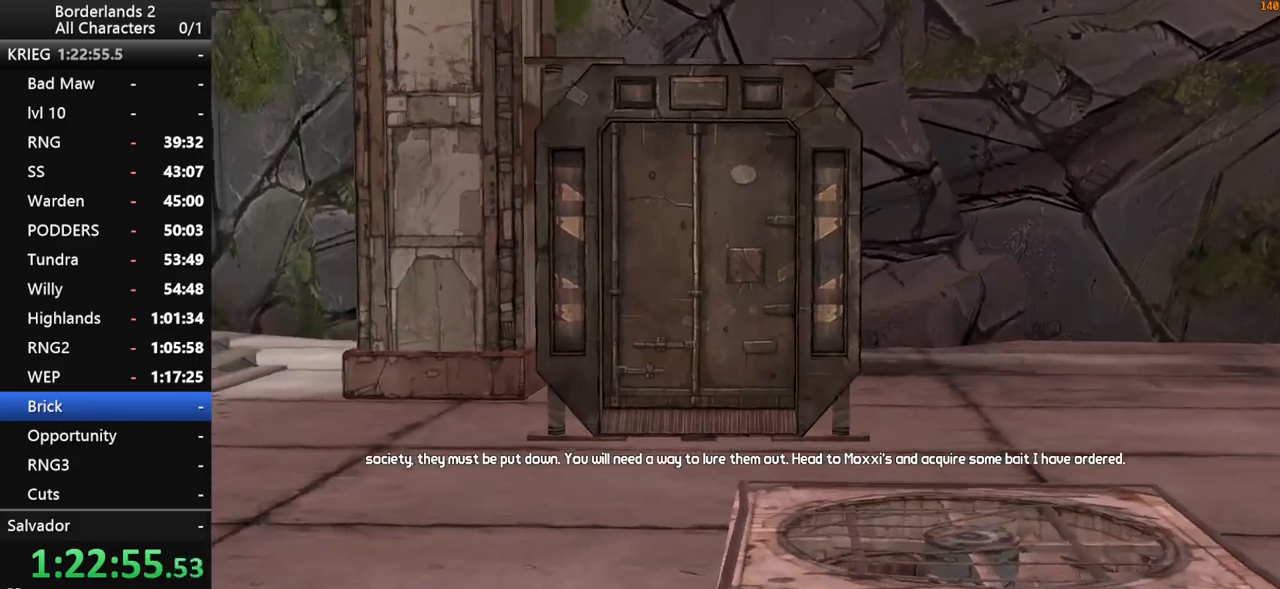
{"keys": [], "mouse": [], "mouse_move": "still", "events": []}
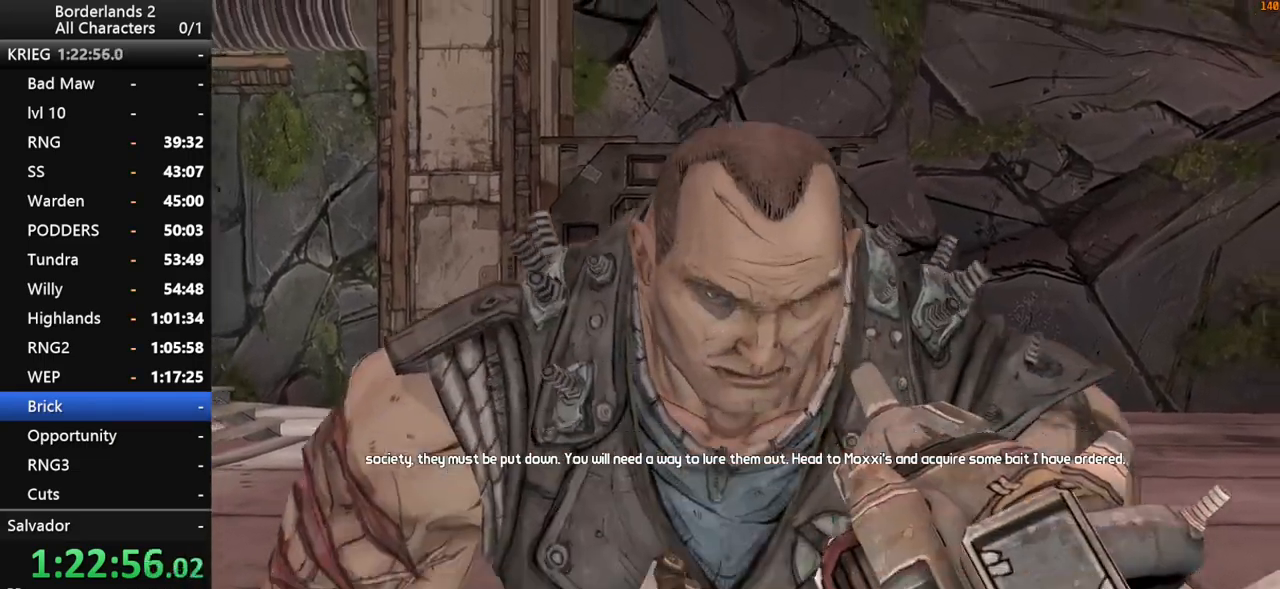
{"keys": ["d", "w"], "mouse": [], "mouse_move": "still", "events": [[334, "d", "down"], [334, "w", "down"]]}
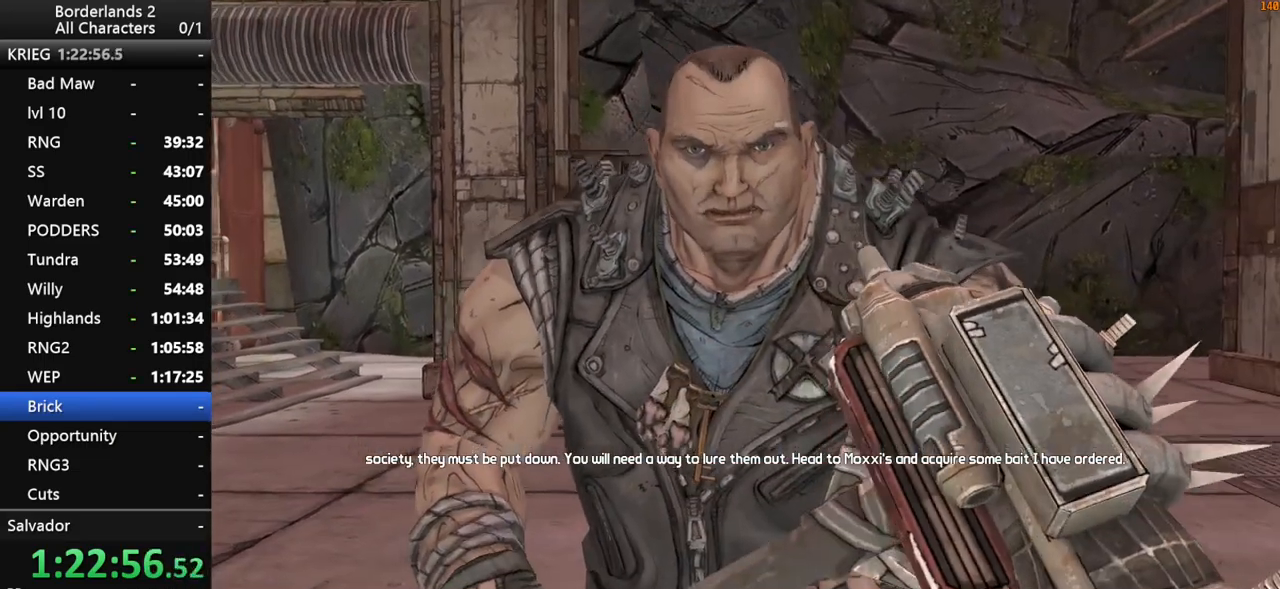
{"keys": [], "mouse": [], "mouse_move": "still", "events": [[17, "mouse_left", "down"], [17, "mouse_right", "down"], [67, "w", "up"], [117, "d", "up"], [200, "mouse_left", "up"], [200, "mouse_right", "up"]]}
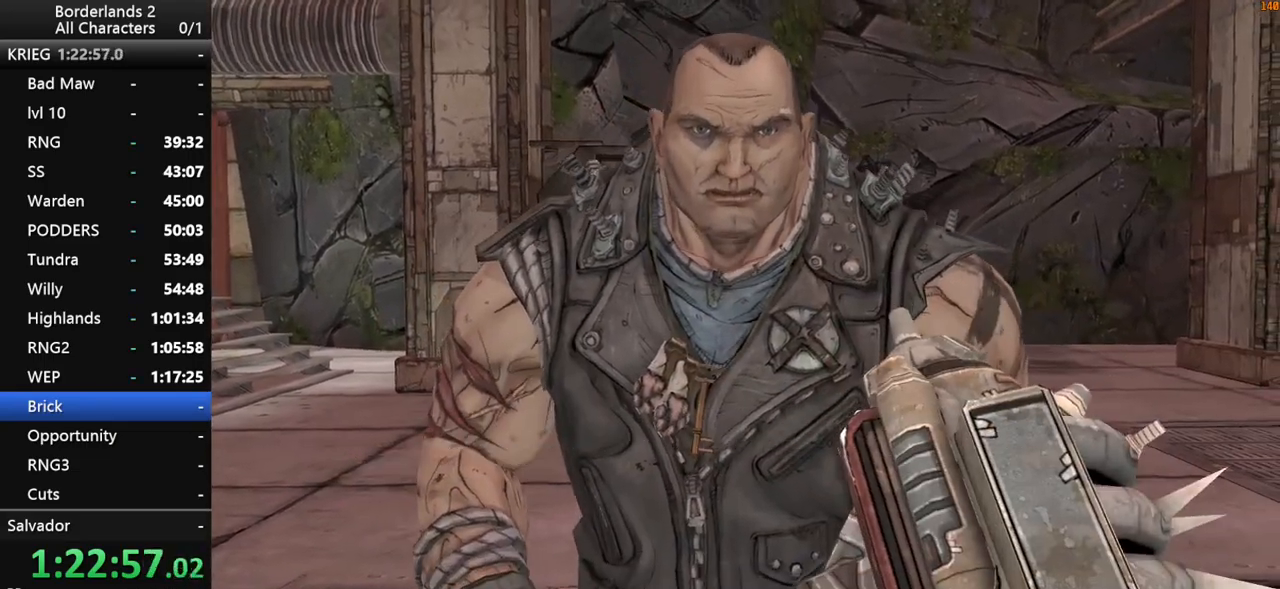
{"keys": [], "mouse": [], "mouse_move": "still", "events": []}
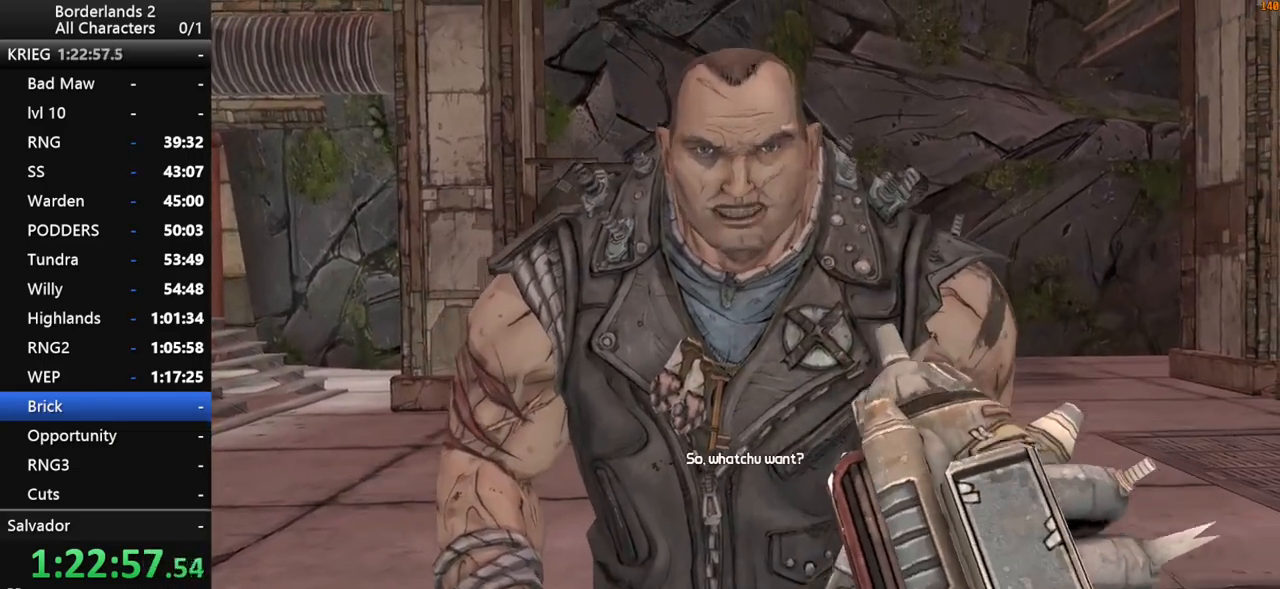
{"keys": [], "mouse": [], "mouse_move": "still", "events": []}
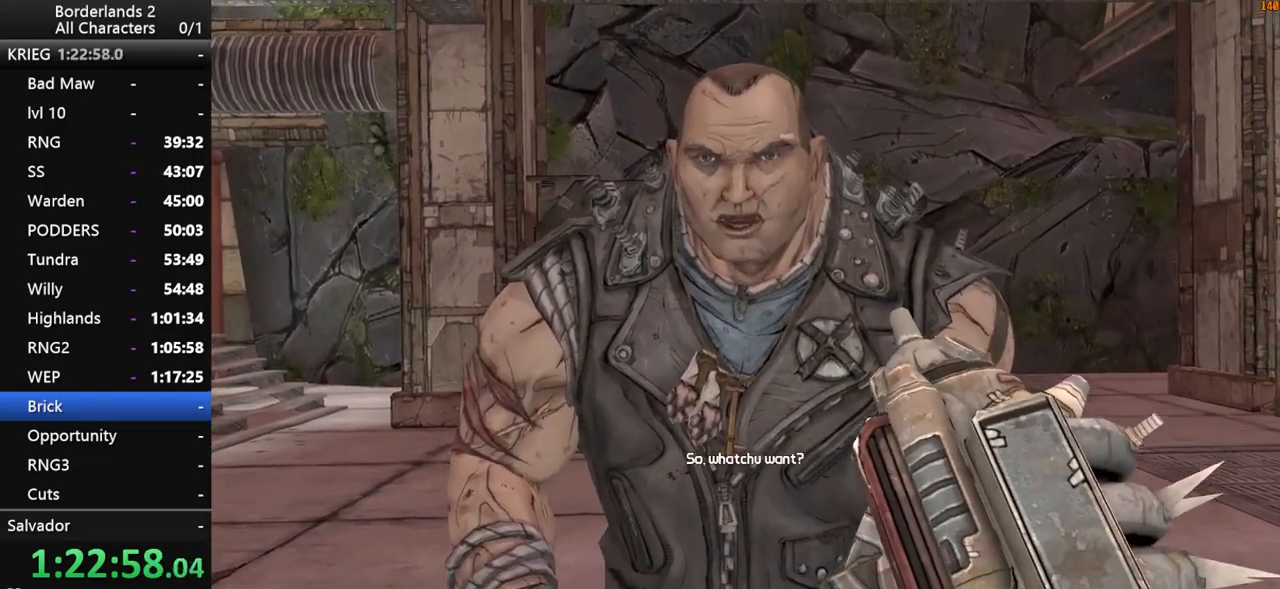
{"keys": [], "mouse": [], "mouse_move": "still", "events": []}
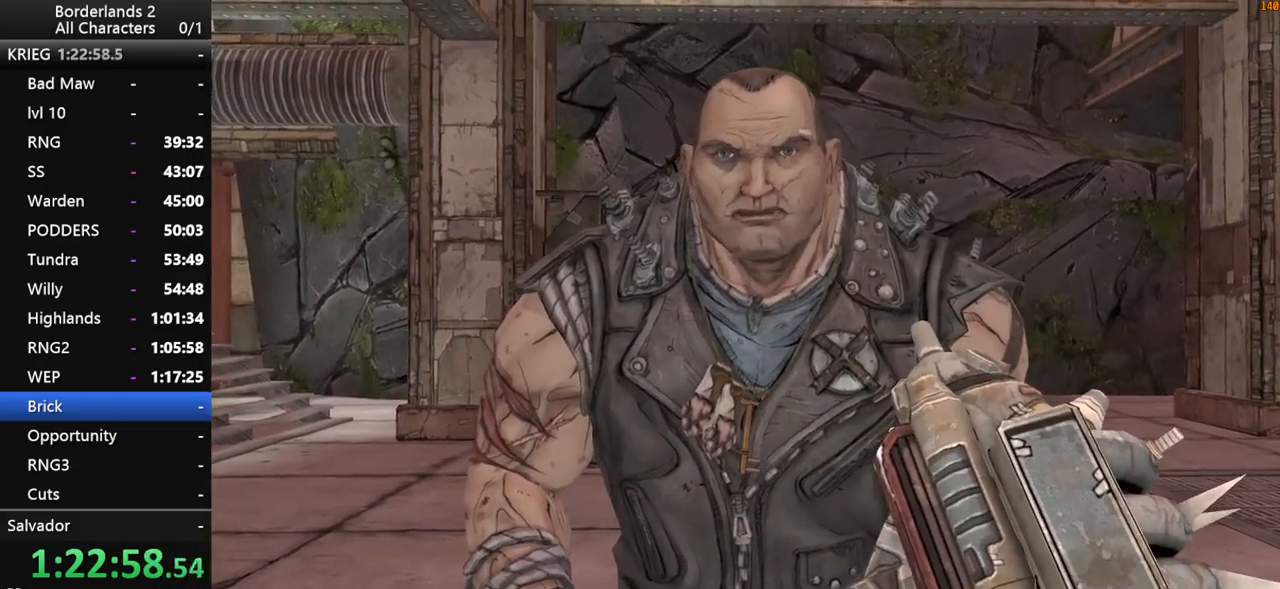
{"keys": ["shift", "w"], "mouse": [], "mouse_move": "still", "events": [[184, "w", "down"], [217, "shift", "down"], [317, "shift", "up"], [367, "shift", "down"], [450, "shift", "up"], [500, "shift", "down"]]}
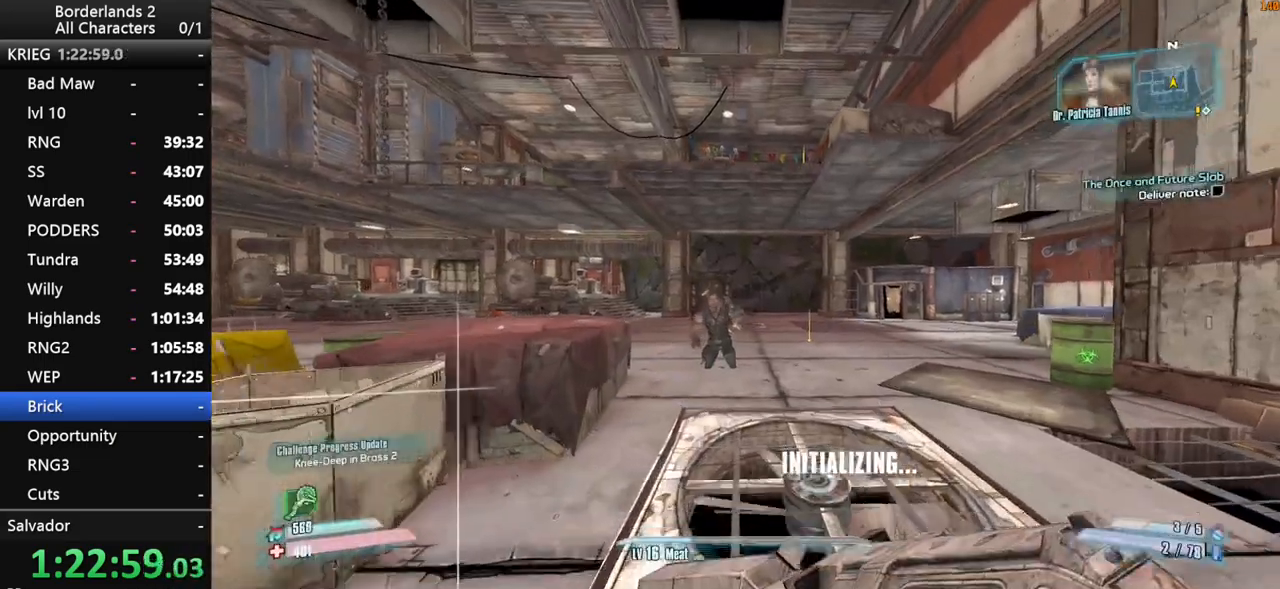
{"keys": ["shift"], "mouse": [], "mouse_move": "down", "events": [[100, "shift", "up"], [284, "shift", "down"], [467, "w", "up"]]}
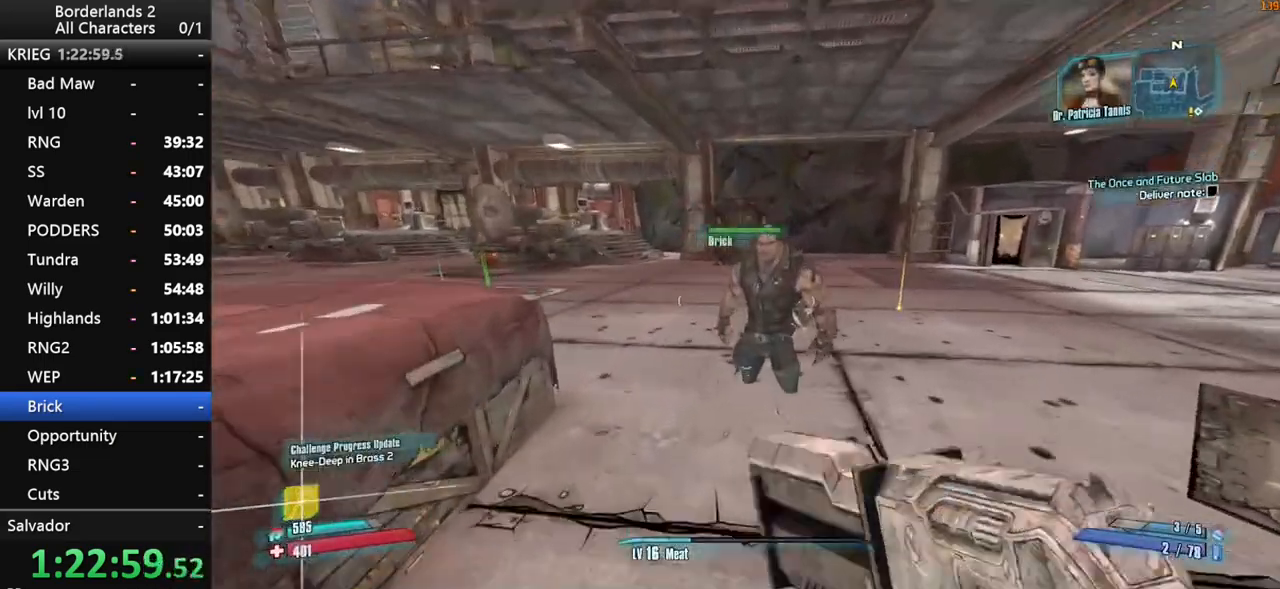
{"keys": ["w"], "mouse": [], "mouse_move": "still", "events": [[117, "w", "down"], [250, "w", "up"], [400, "w", "down"], [434, "shift", "up"]]}
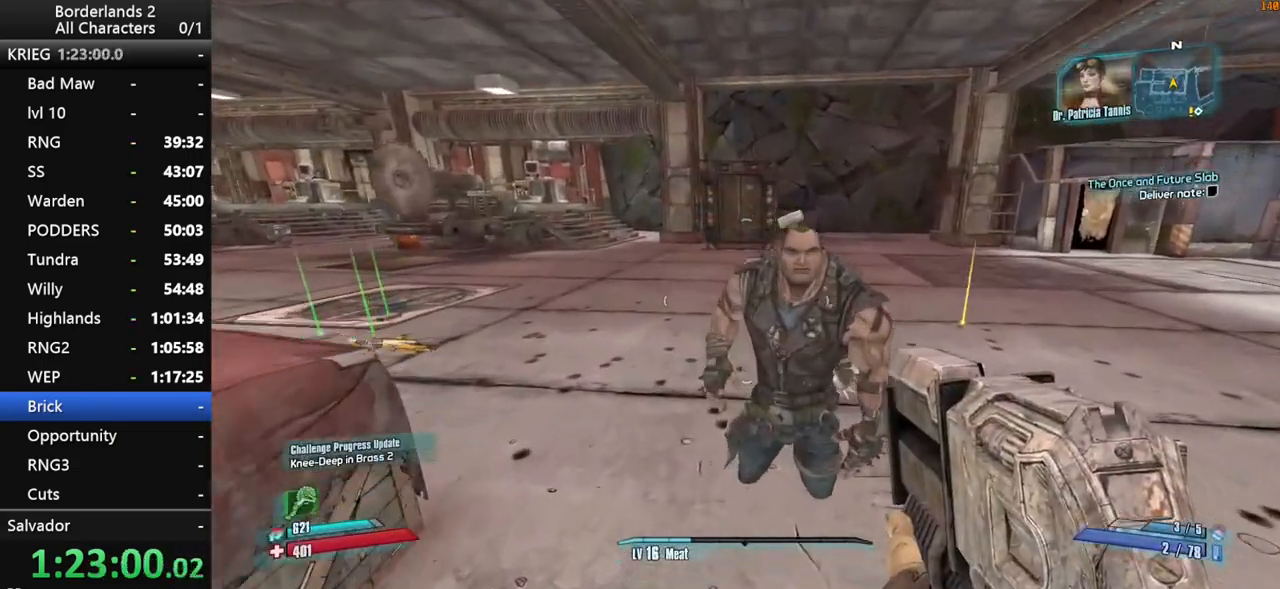
{"keys": [], "mouse": [], "mouse_move": "still", "events": [[34, "w", "up"], [84, "d", "down"], [167, "d", "up"], [367, "s", "down"], [417, "a", "down"], [450, "a", "up"], [500, "s", "up"]]}
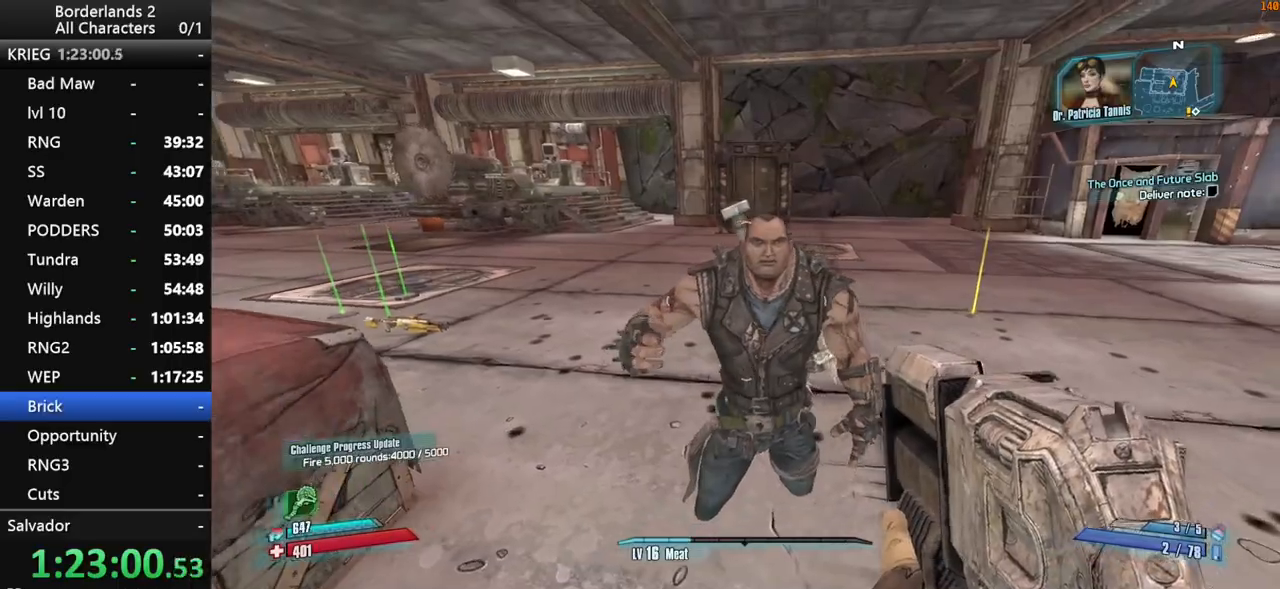
{"keys": ["e"], "mouse": [], "mouse_move": "down-left", "events": [[184, "e", "down"], [234, "e", "up"], [334, "e", "down"], [384, "e", "up"], [467, "e", "down"]]}
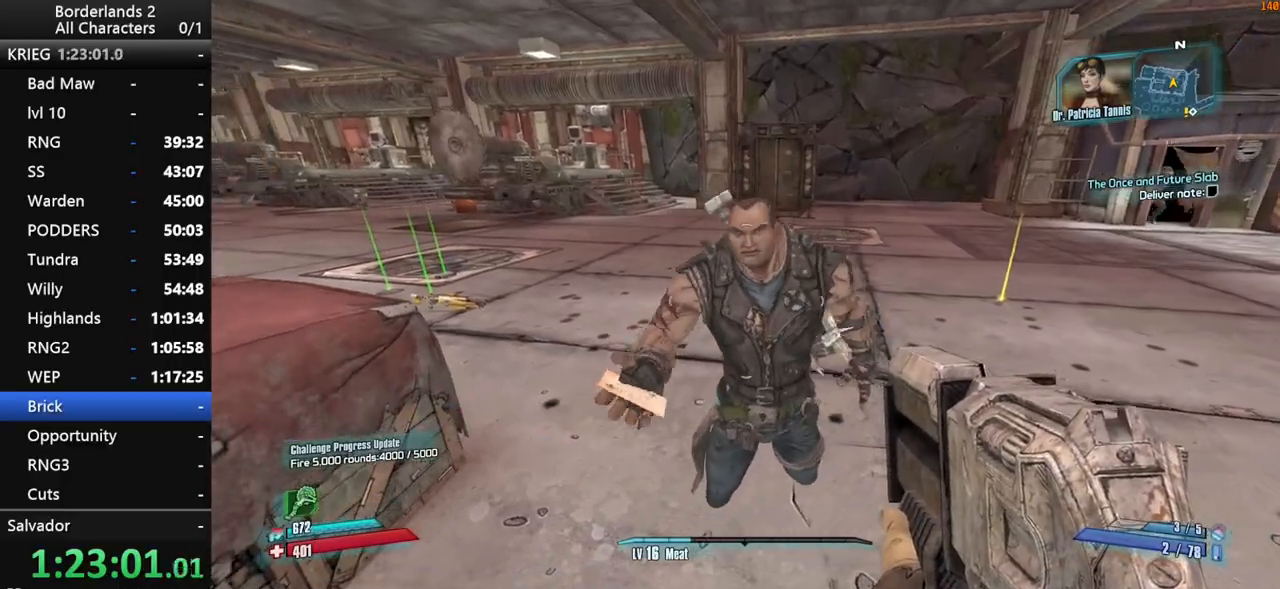
{"keys": ["w"], "mouse": [], "mouse_move": "right", "events": [[17, "e", "up"], [200, "d", "down"], [300, "shift", "down"], [300, "w", "down"], [350, "d", "up"], [400, "shift", "up"]]}
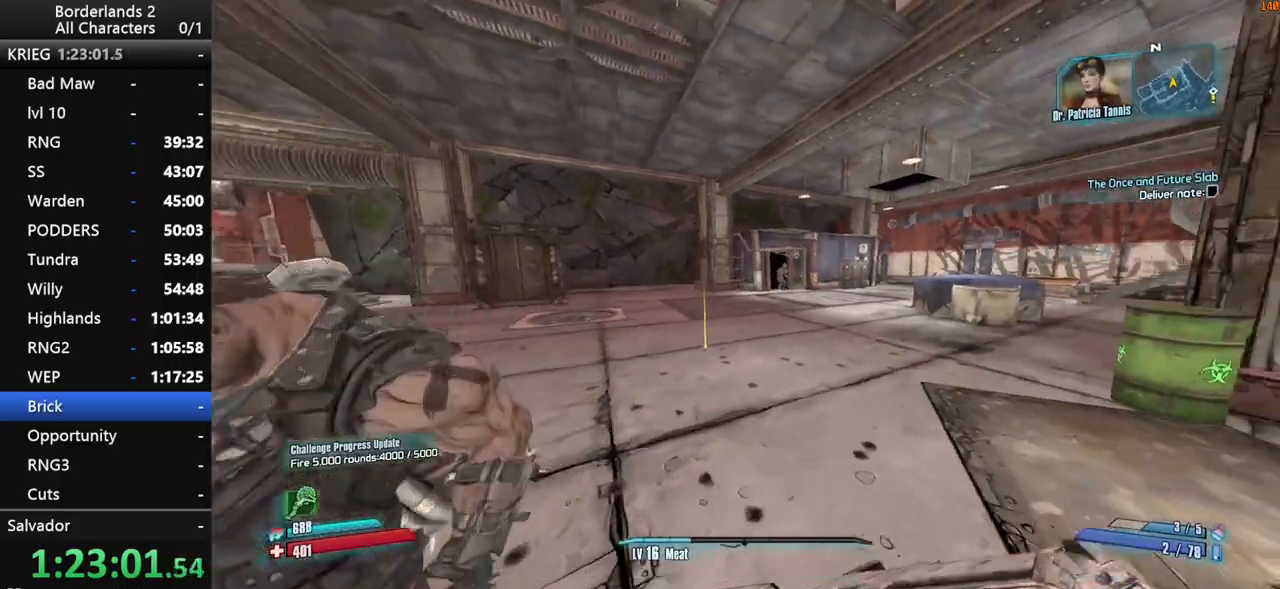
{"keys": ["shift", "w"], "mouse": ["right", "wheel_down"], "mouse_move": "down", "events": [[317, "mouse_right", "down"], [367, "mouse_wheel_down", "down"], [367, "shift", "down"]]}
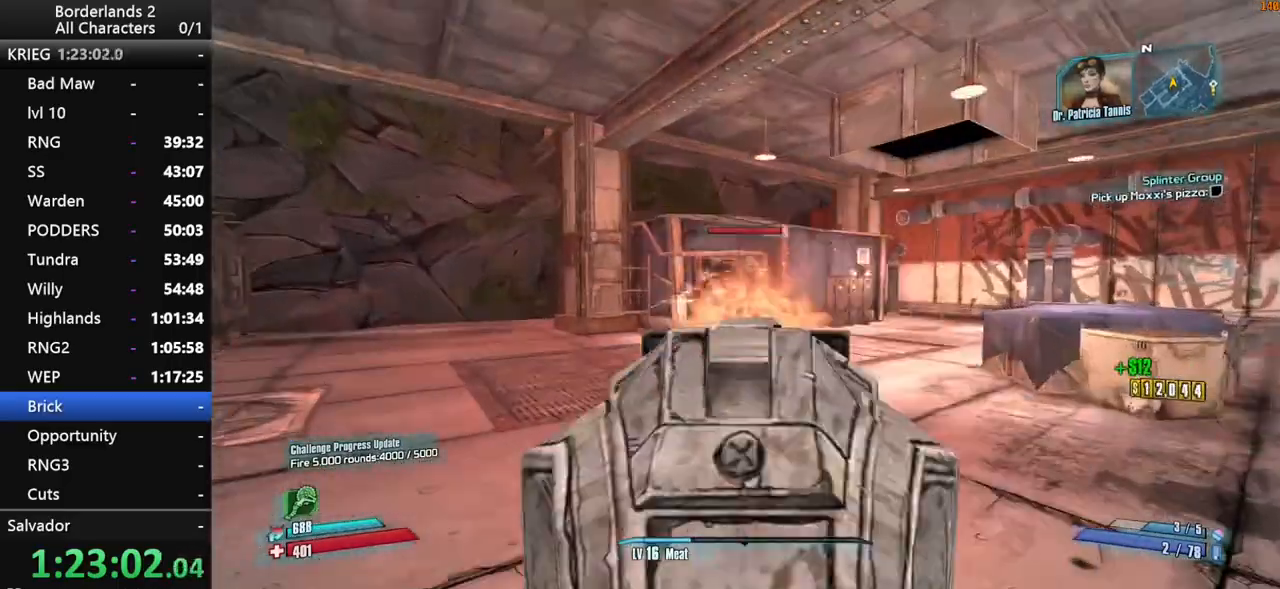
{"keys": ["s", "shift"], "mouse": ["right", "wheel_down"], "mouse_move": "down", "events": [[184, "d", "down"], [184, "w", "up"], [384, "d", "up"], [384, "s", "down"], [417, "d", "down"], [467, "d", "up"]]}
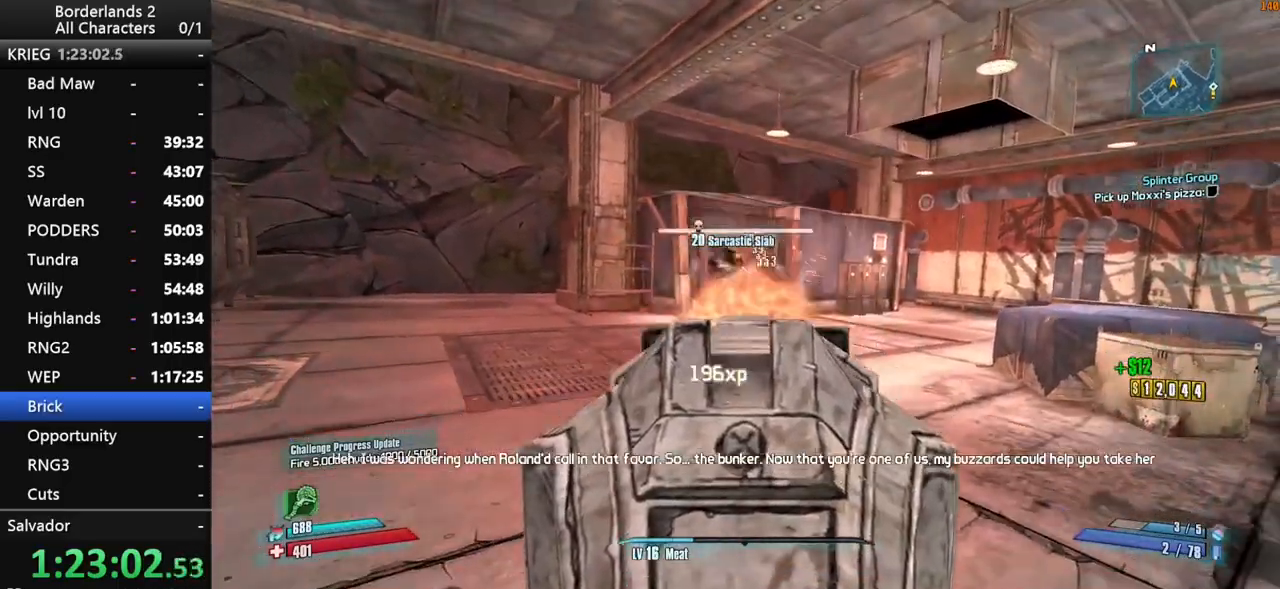
{"keys": ["a", "shift"], "mouse": ["wheel_up"], "mouse_move": "up", "events": [[167, "d", "down"], [200, "mouse_right", "up"], [200, "shift", "up"], [250, "mouse_wheel_down", "up"], [300, "a", "down"], [300, "d", "up"], [350, "mouse_wheel_up", "down"], [350, "s", "up"], [384, "mouse_wheel_up", "up"], [384, "shift", "down"], [484, "mouse_wheel_up", "down"]]}
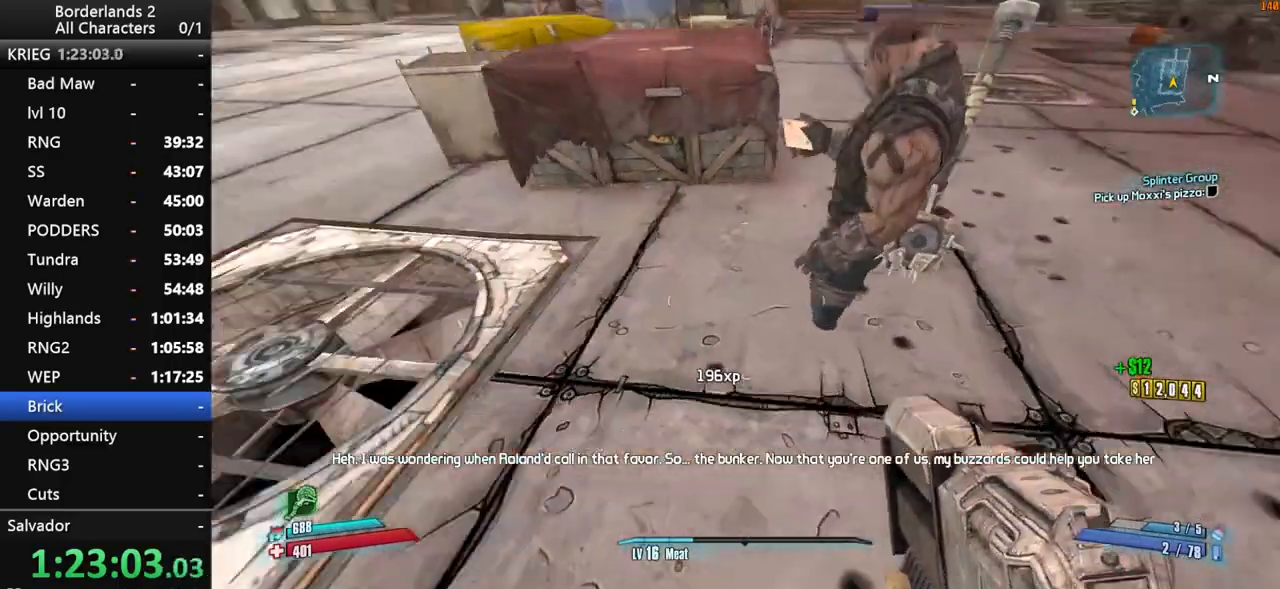
{"keys": ["a", "shift", "w"], "mouse": [], "mouse_move": "still", "events": [[34, "mouse_wheel_up", "up"], [34, "shift", "up"], [34, "w", "down"], [84, "mouse_wheel_up", "down"], [134, "mouse_wheel_up", "up"], [134, "shift", "down"]]}
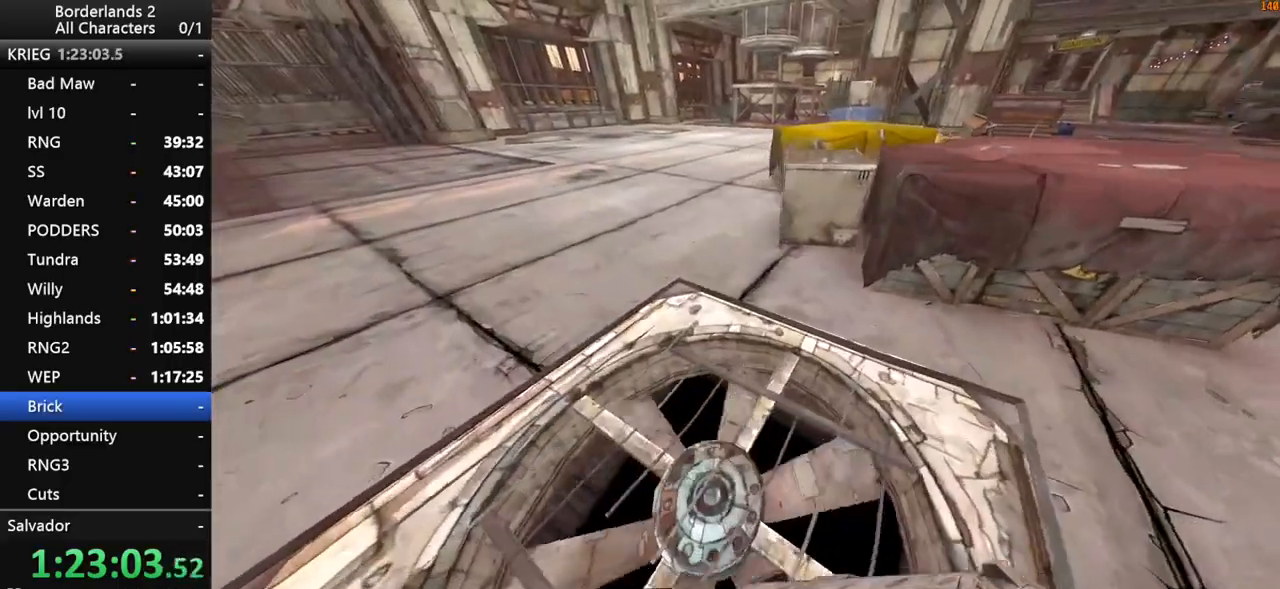
{"keys": ["w"], "mouse": [], "mouse_move": "right", "events": [[384, "a", "up"], [384, "shift", "up"]]}
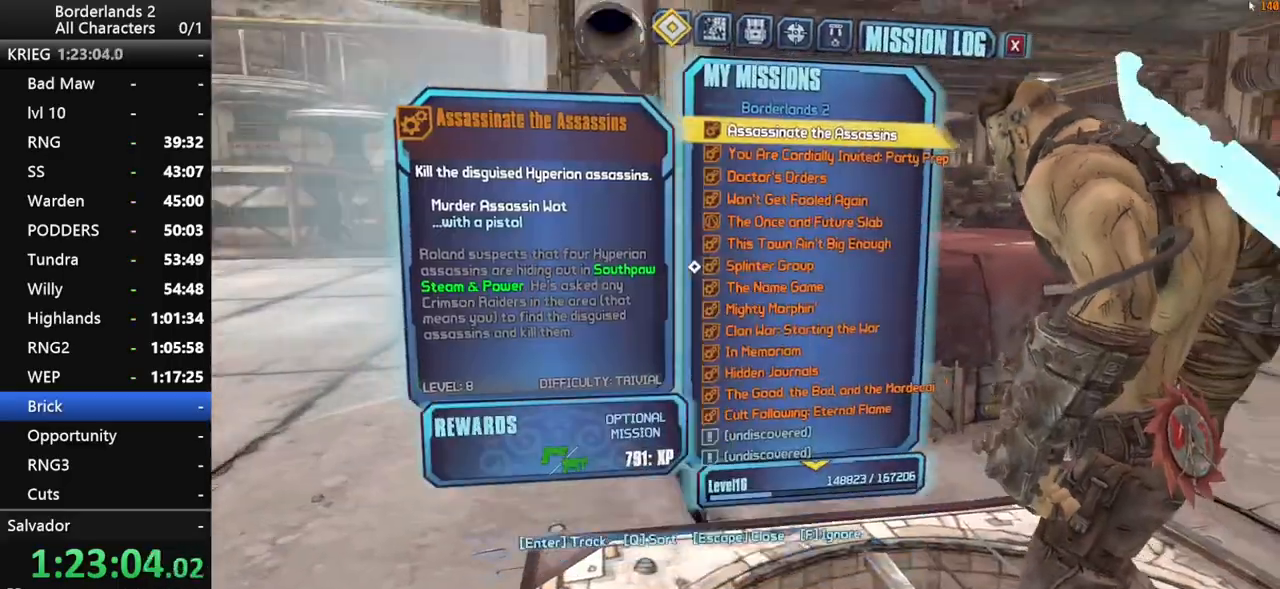
{"keys": [], "mouse": [], "mouse_move": "down", "events": [[350, "w", "up"]]}
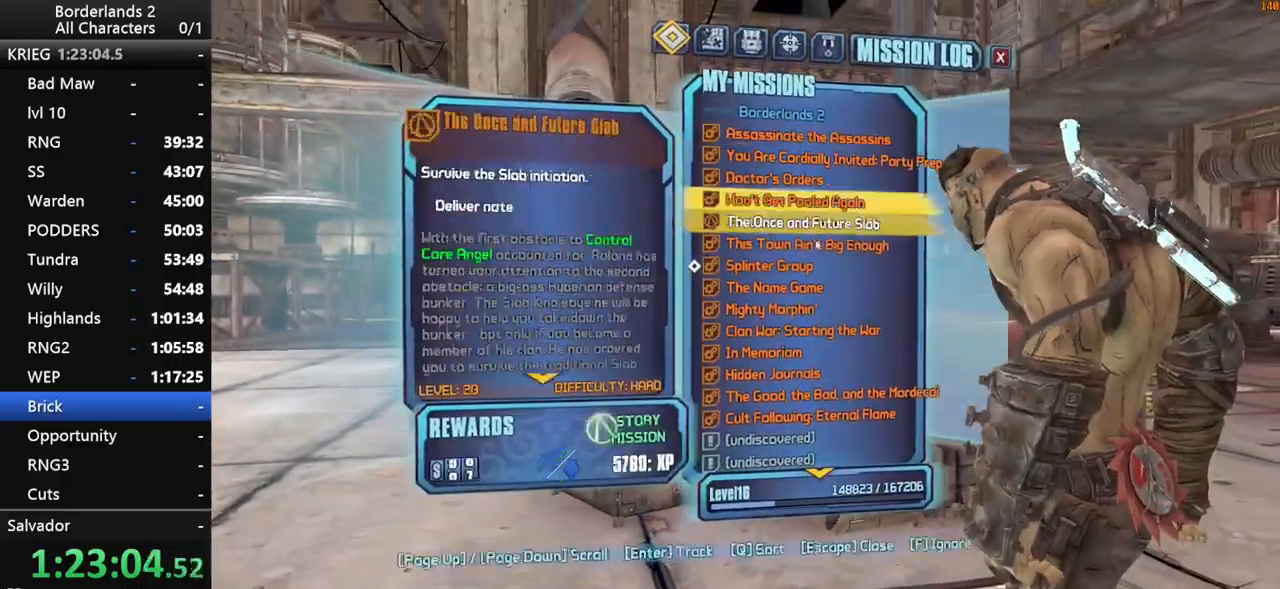
{"keys": [], "mouse": [], "mouse_move": "up-left", "events": []}
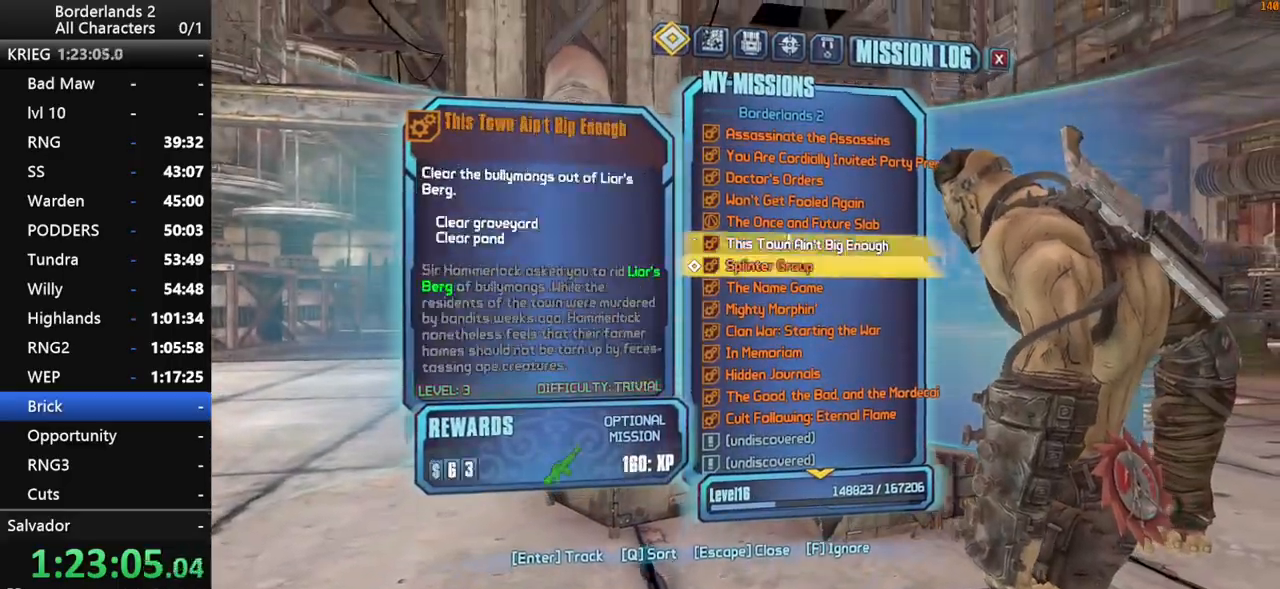
{"keys": [], "mouse": [], "mouse_move": "still", "events": []}
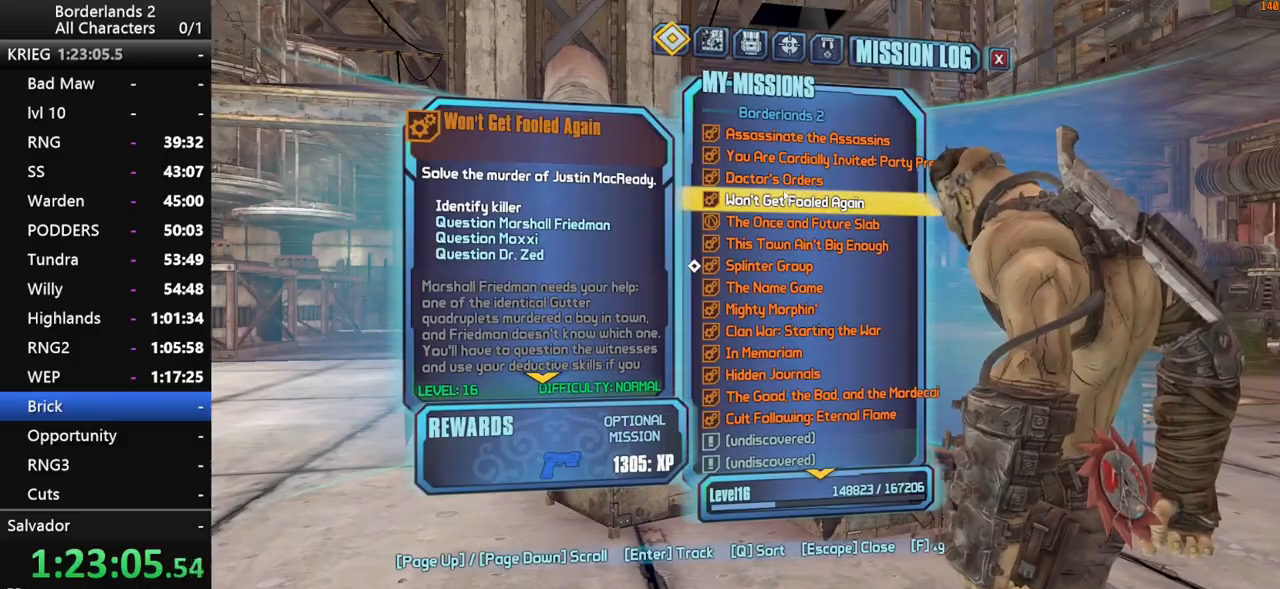
{"keys": [], "mouse": [], "mouse_move": "still", "events": [[200, "mouse_left", "down"], [300, "mouse_left", "up"]]}
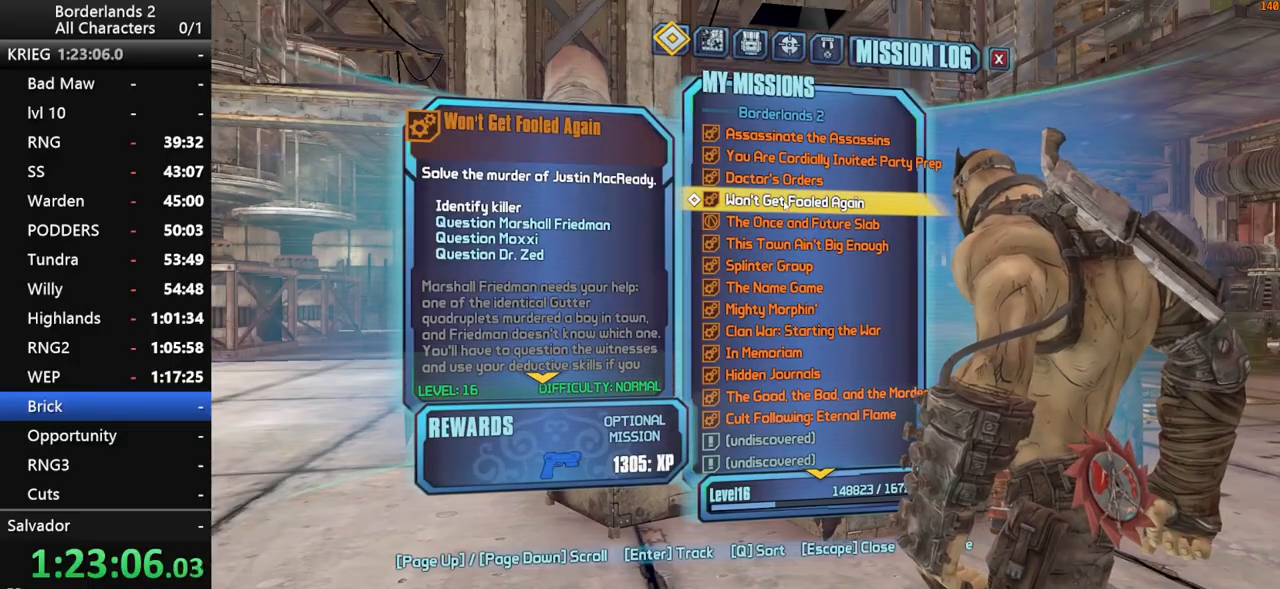
{"keys": [], "mouse": [], "mouse_move": "still", "events": [[267, "escape", "down"], [317, "escape", "up"]]}
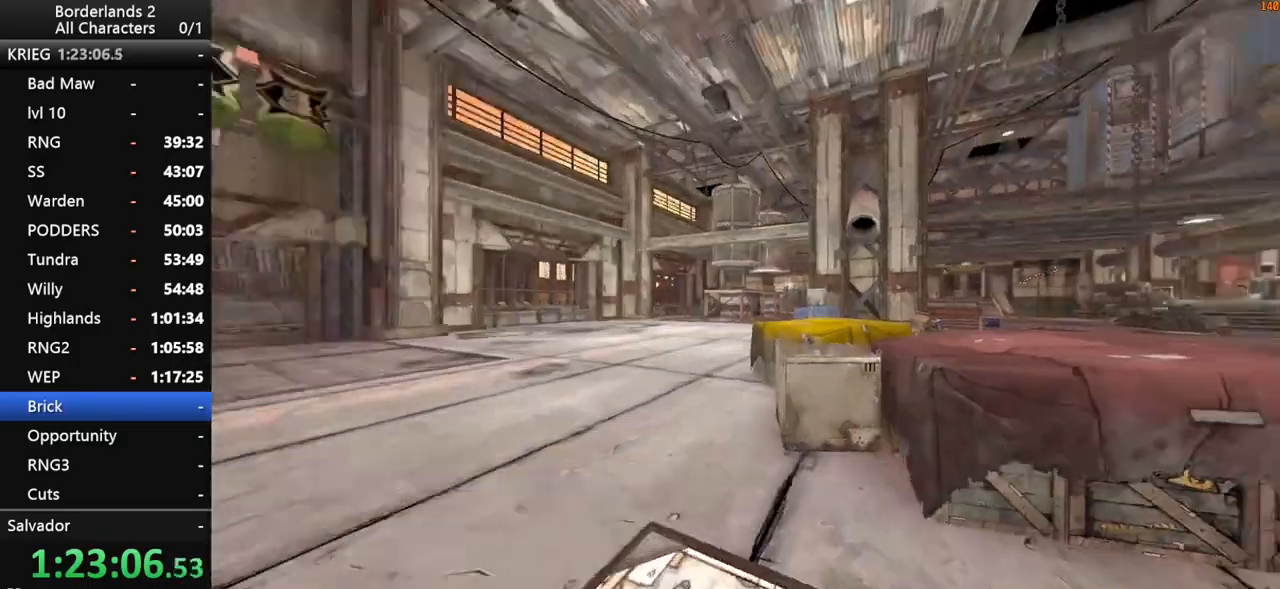
{"keys": ["w"], "mouse": [], "mouse_move": "still", "events": [[50, "d", "down"], [150, "shift", "down"], [150, "w", "down"], [284, "d", "up"], [284, "shift", "up"]]}
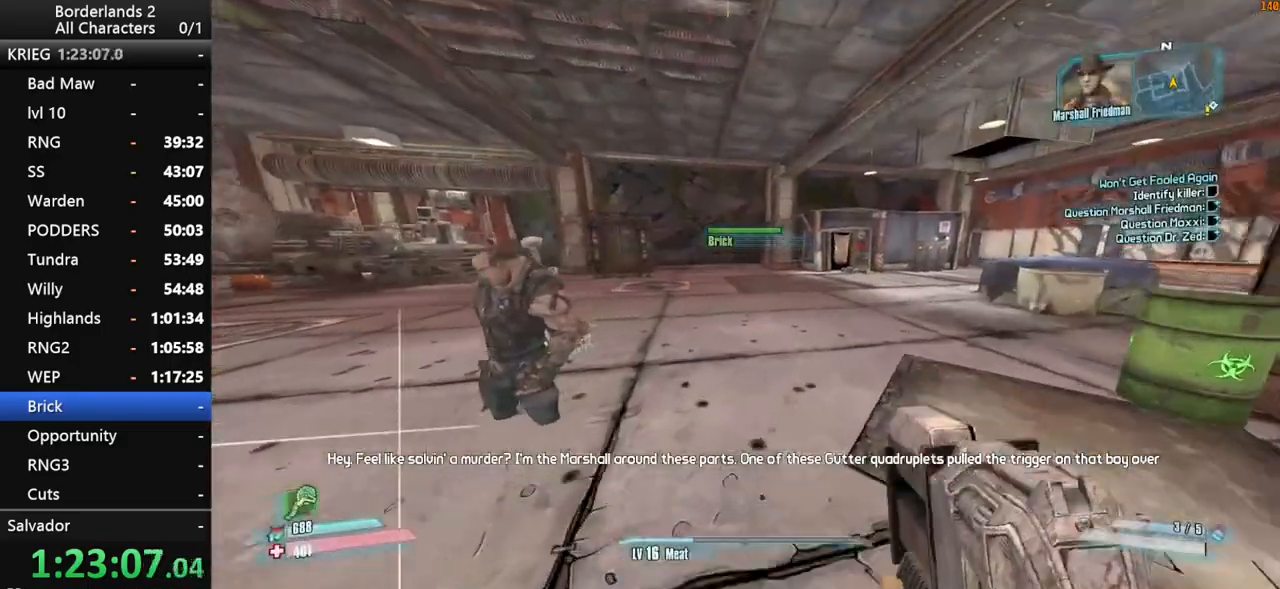
{"keys": ["d", "w"], "mouse": [], "mouse_move": "left", "events": [[200, "d", "down"]]}
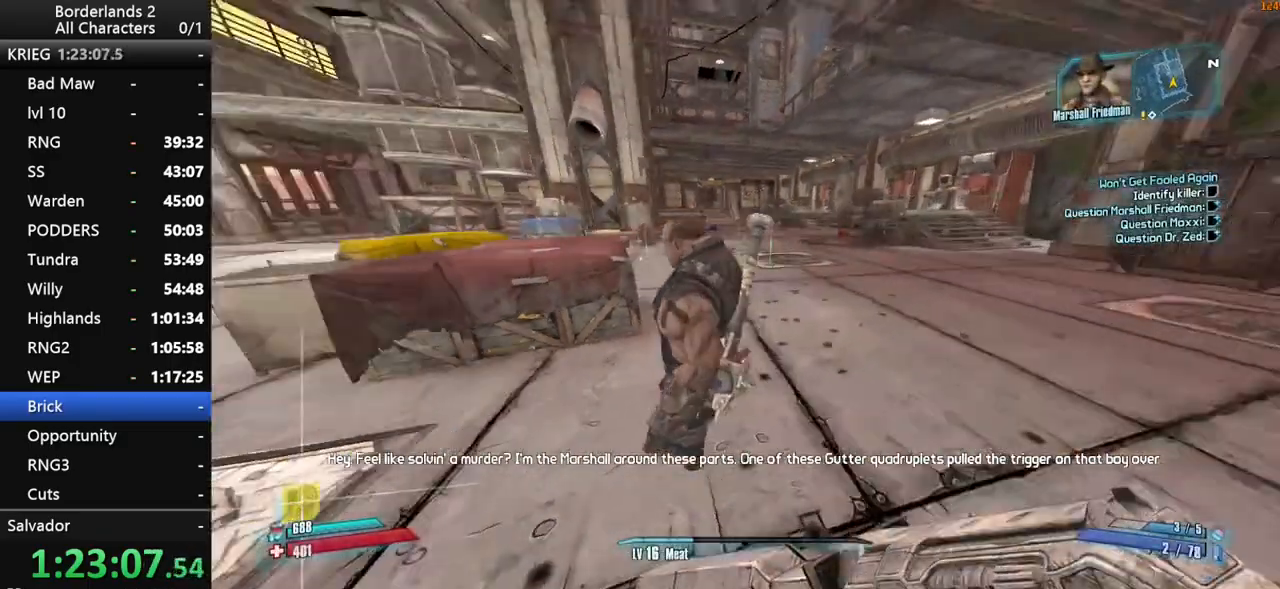
{"keys": ["w"], "mouse": [], "mouse_move": "down-left", "events": [[217, "d", "up"], [317, "d", "down"], [450, "d", "up"]]}
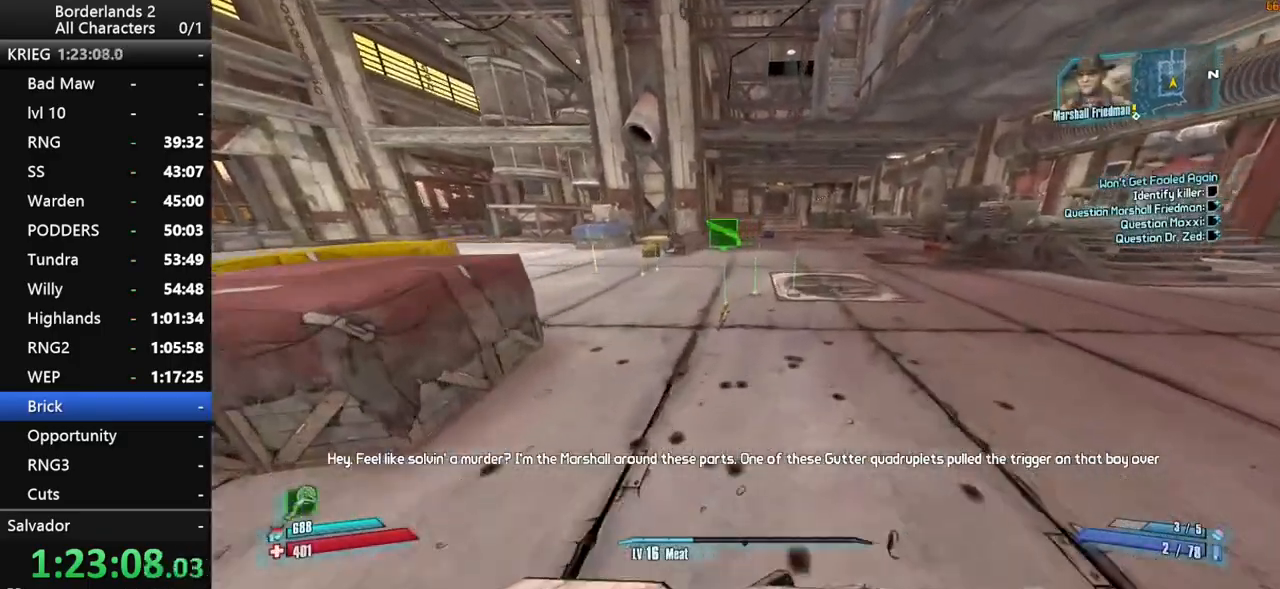
{"keys": [], "mouse": [], "mouse_move": "still", "events": [[284, "w", "up"]]}
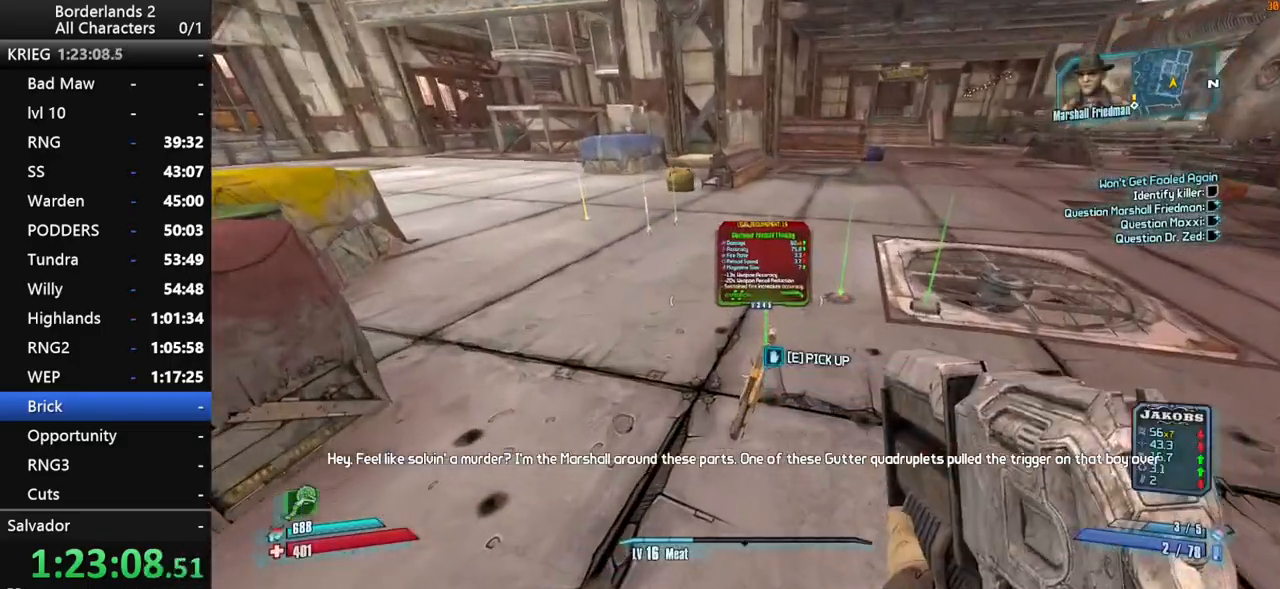
{"keys": ["shift", "w"], "mouse": [], "mouse_move": "still", "events": [[200, "e", "down"], [250, "e", "up"], [384, "w", "down"], [484, "shift", "down"]]}
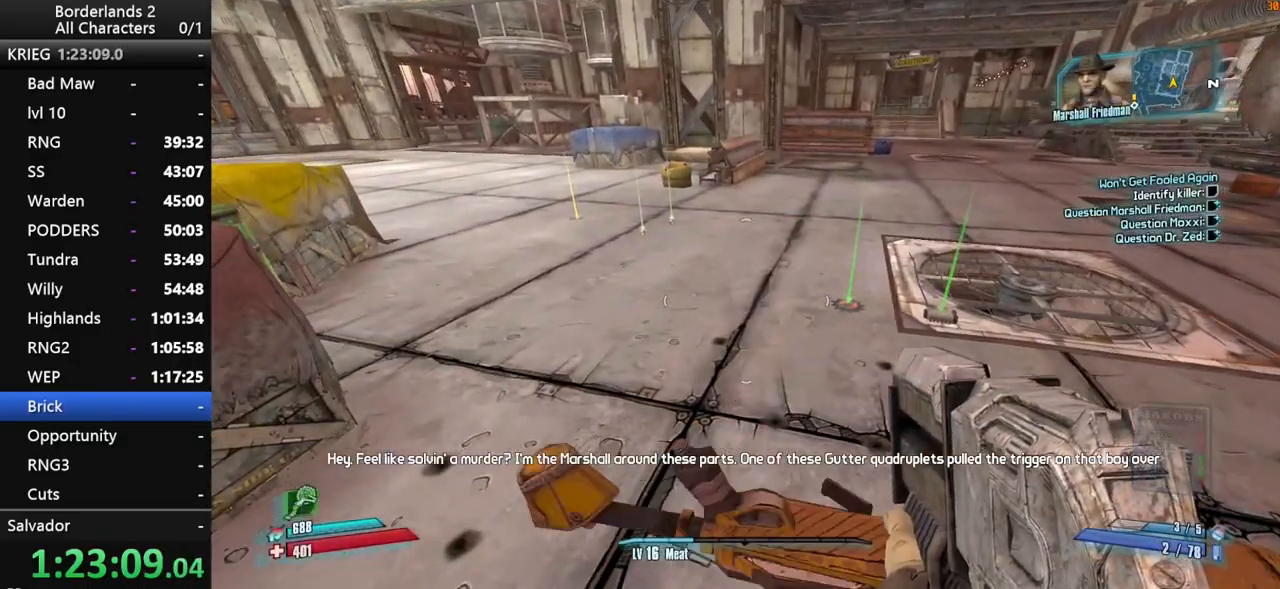
{"keys": ["w"], "mouse": [], "mouse_move": "left", "events": [[500, "shift", "up"]]}
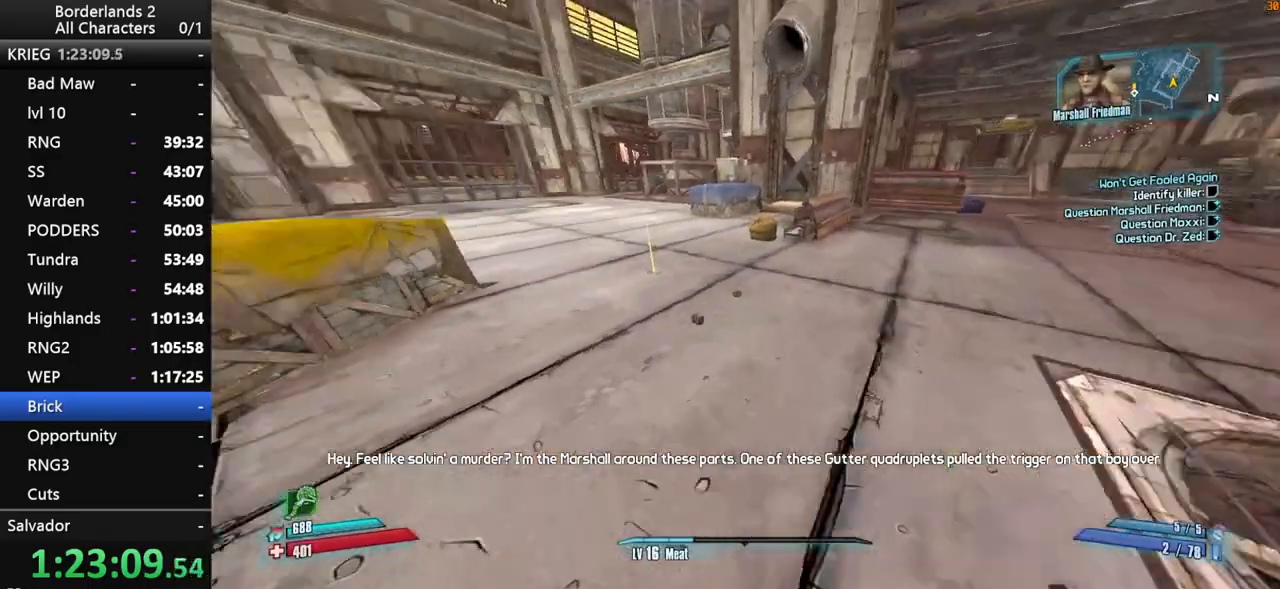
{"keys": ["d", "w"], "mouse": [], "mouse_move": "still", "events": [[50, "d", "down"]]}